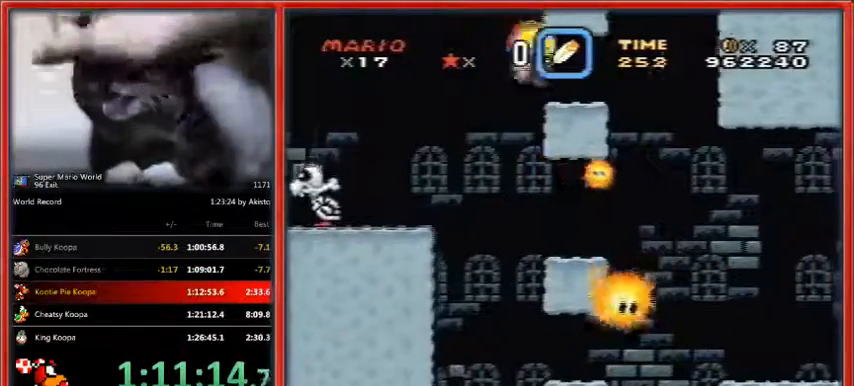
Gameplay with a controller (Nintendo layout); each line is a JSON object with the inputs held at the frame after it. "events" lists button and stick changes between this image and that frame as [ms after this image, input, new state], when the widget could be followed in between. Not read: L1 L3 R3.
{"buttons": ["Y", "DPAD_RIGHT"], "events": [[267, "B", "down"], [367, "B", "up"]]}
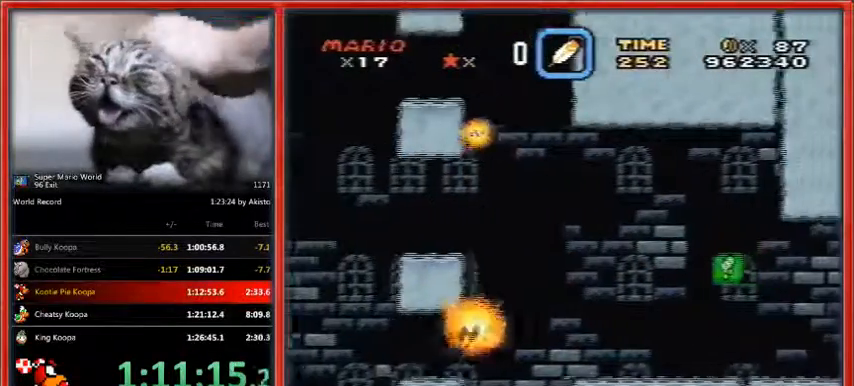
{"buttons": ["Y", "DPAD_RIGHT"], "events": []}
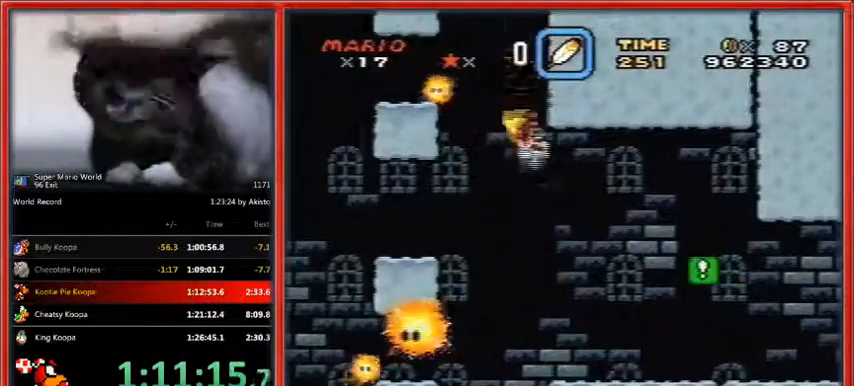
{"buttons": ["Y", "DPAD_RIGHT"], "events": []}
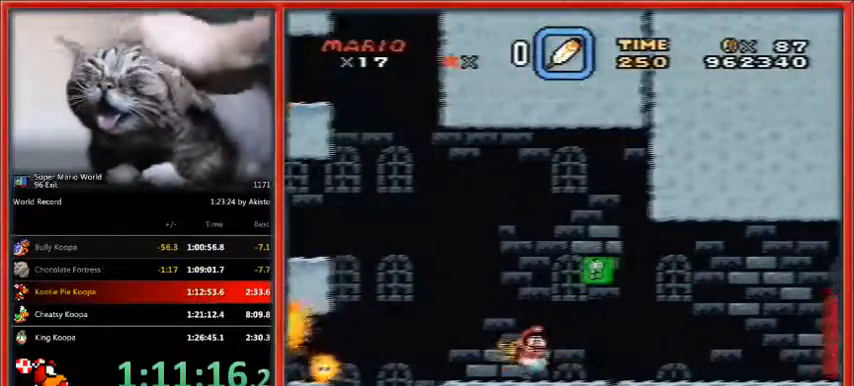
{"buttons": ["Y", "DPAD_RIGHT"], "events": []}
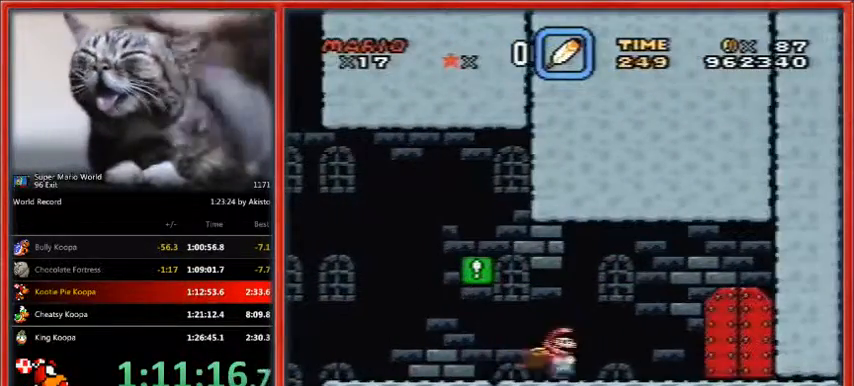
{"buttons": ["Y"], "events": [[500, "DPAD_RIGHT", "up"]]}
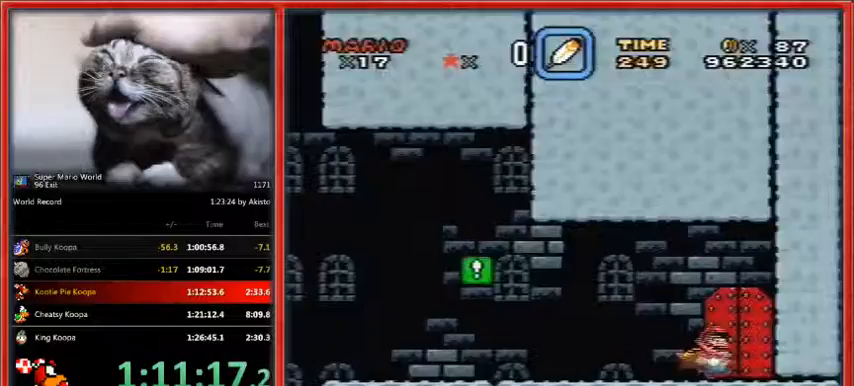
{"buttons": ["Y"], "events": [[33, "DPAD_UP", "down"], [133, "DPAD_UP", "up"]]}
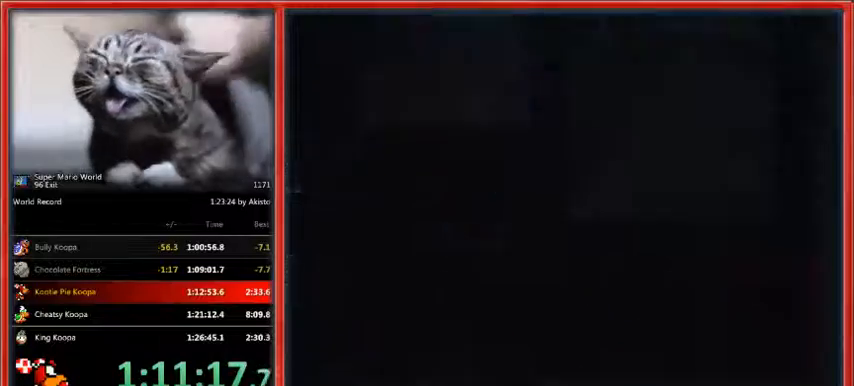
{"buttons": ["Y"], "events": []}
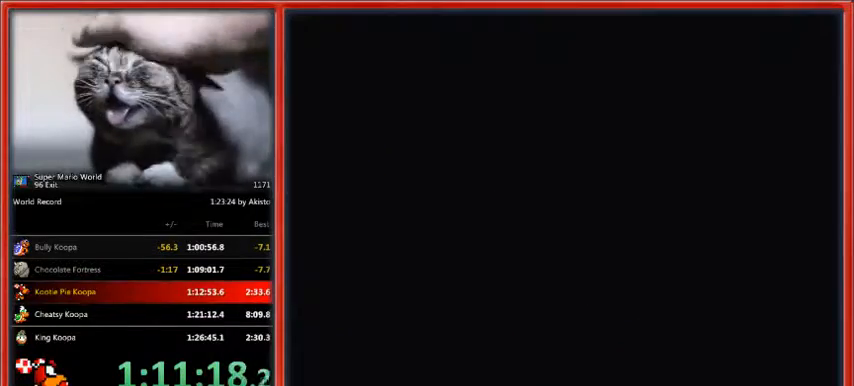
{"buttons": ["Y"], "events": []}
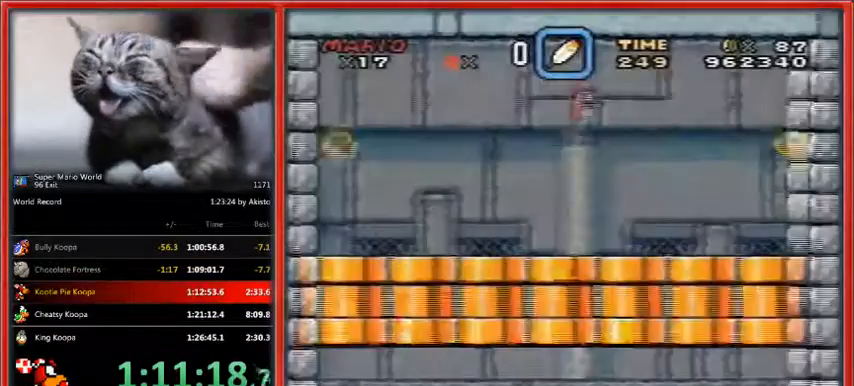
{"buttons": ["Y"], "events": [[400, "DPAD_LEFT", "down"], [500, "DPAD_LEFT", "up"]]}
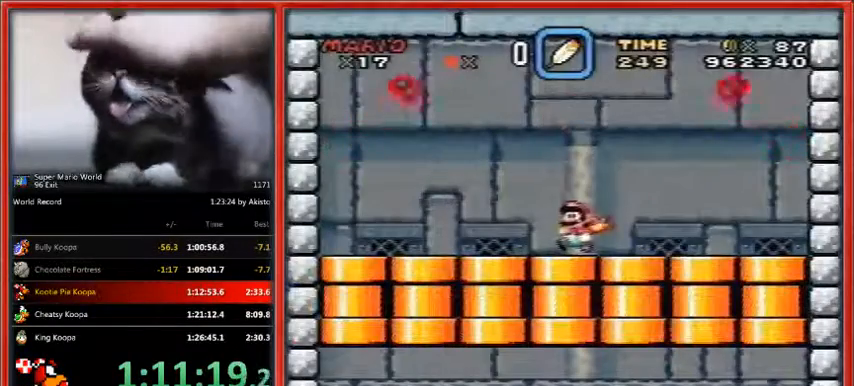
{"buttons": ["Y", "DPAD_DOWN"], "events": [[500, "DPAD_DOWN", "down"]]}
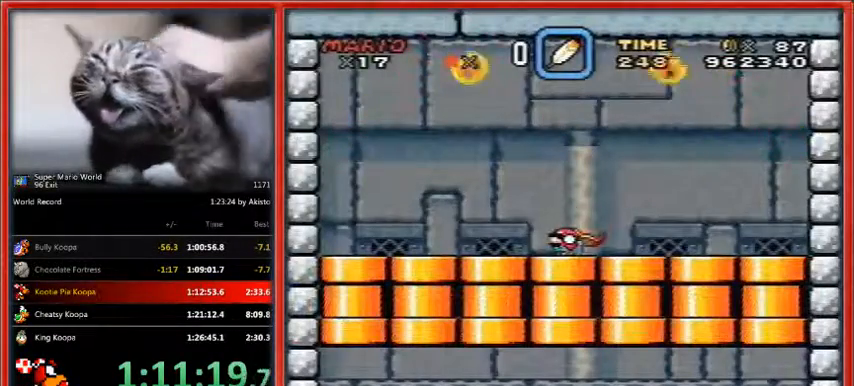
{"buttons": ["Y", "DPAD_DOWN"], "events": []}
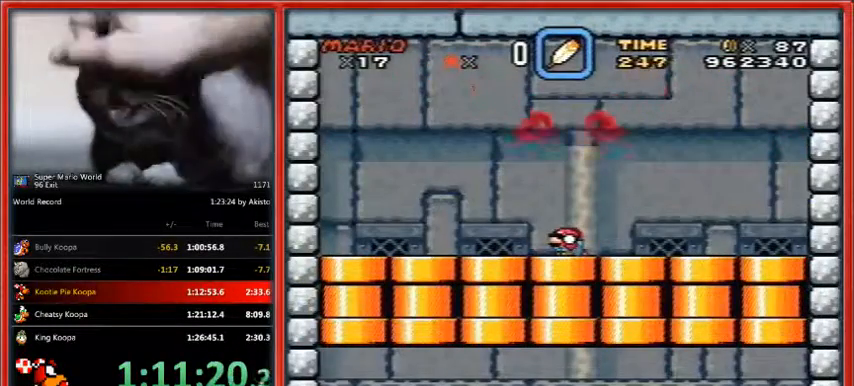
{"buttons": ["Y", "DPAD_DOWN"], "events": []}
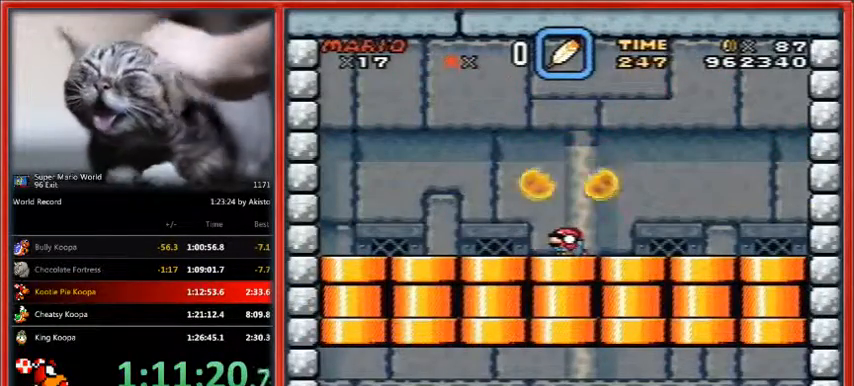
{"buttons": ["Y", "DPAD_DOWN"], "events": []}
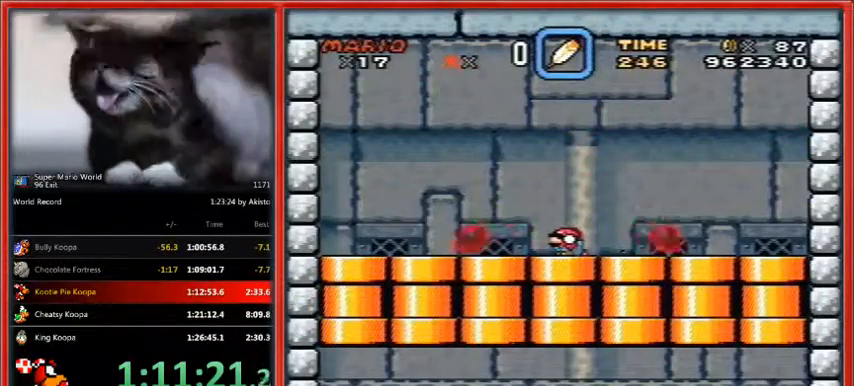
{"buttons": ["B", "Y", "DPAD_DOWN", "DPAD_RIGHT"], "events": [[433, "B", "down"], [500, "DPAD_RIGHT", "down"]]}
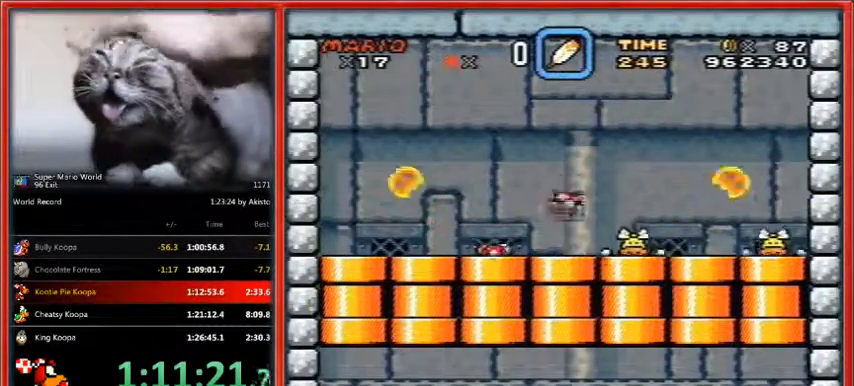
{"buttons": ["Y", "DPAD_DOWN", "DPAD_LEFT"], "events": [[133, "DPAD_LEFT", "down"], [133, "DPAD_RIGHT", "up"], [167, "B", "up"], [400, "B", "down"], [500, "B", "up"]]}
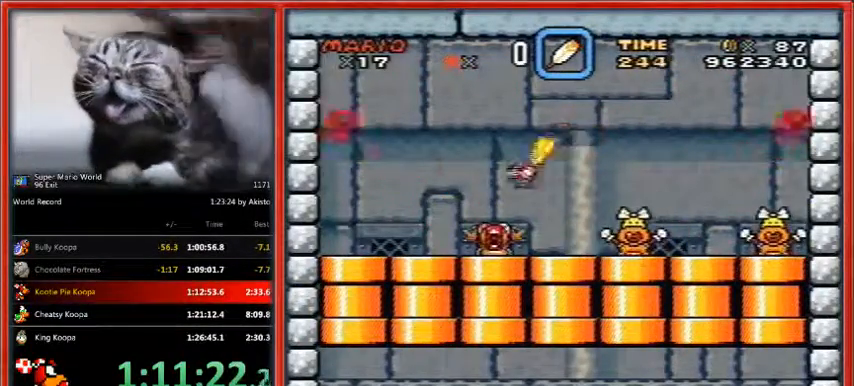
{"buttons": ["Y", "DPAD_LEFT"], "events": [[133, "DPAD_LEFT", "up"], [133, "DPAD_RIGHT", "down"], [200, "DPAD_LEFT", "down"], [333, "DPAD_DOWN", "up"], [333, "DPAD_LEFT", "up"], [333, "DPAD_RIGHT", "up"], [467, "DPAD_LEFT", "down"]]}
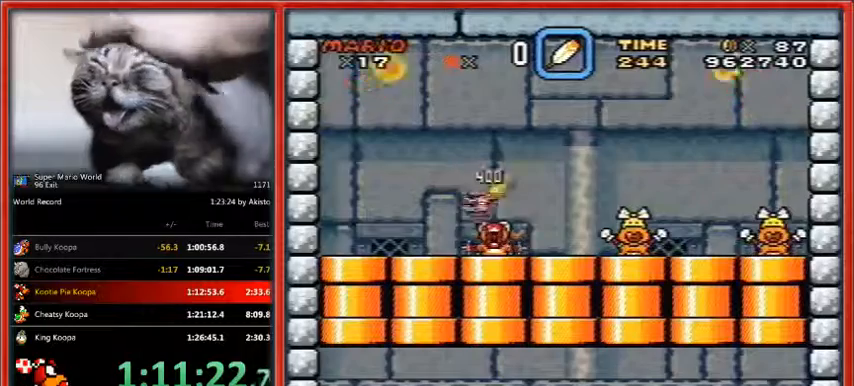
{"buttons": ["Y"], "events": [[167, "DPAD_LEFT", "up"]]}
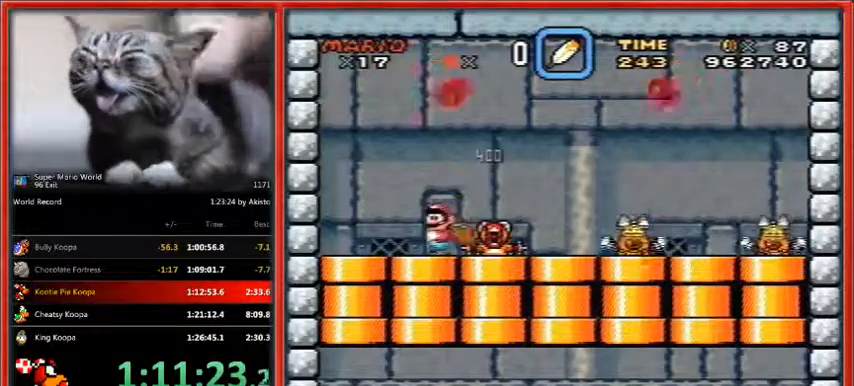
{"buttons": ["Y"], "events": [[33, "DPAD_LEFT", "down"], [133, "DPAD_LEFT", "up"]]}
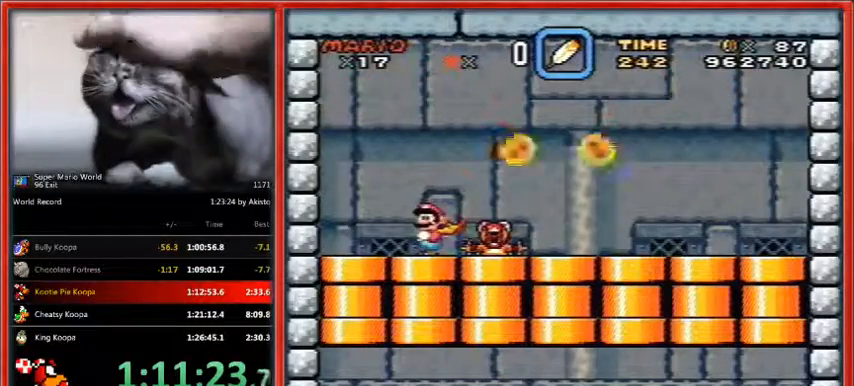
{"buttons": ["Y", "DPAD_RIGHT"], "events": [[67, "DPAD_RIGHT", "down"], [133, "B", "down"], [433, "B", "up"]]}
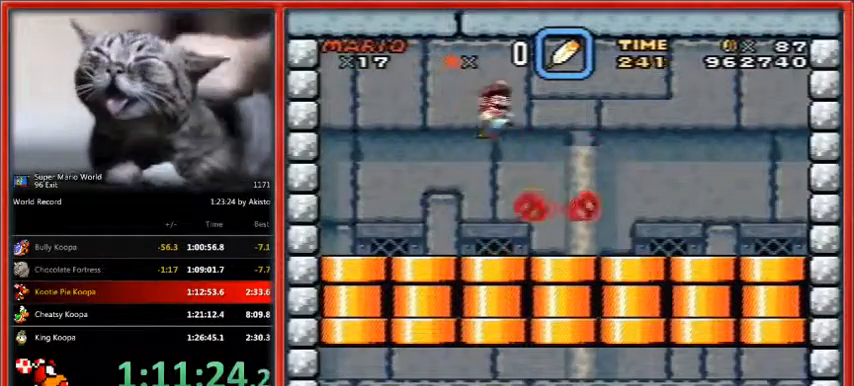
{"buttons": ["Y"], "events": [[133, "DPAD_LEFT", "down"], [200, "DPAD_RIGHT", "up"], [333, "DPAD_LEFT", "up"], [333, "DPAD_RIGHT", "down"], [467, "DPAD_RIGHT", "up"]]}
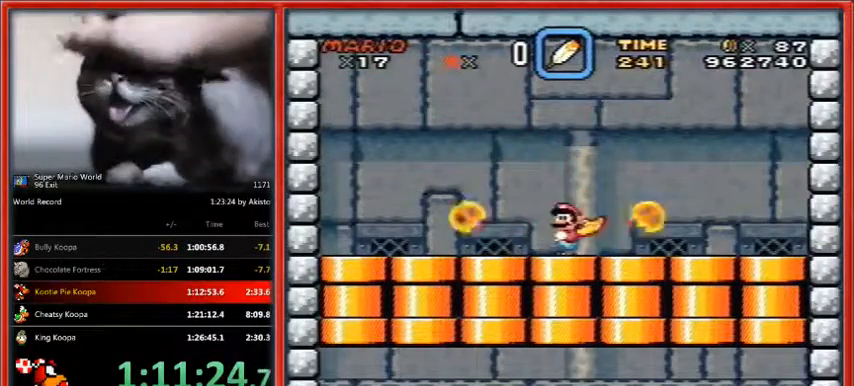
{"buttons": ["Y", "DPAD_DOWN"], "events": [[200, "DPAD_DOWN", "down"]]}
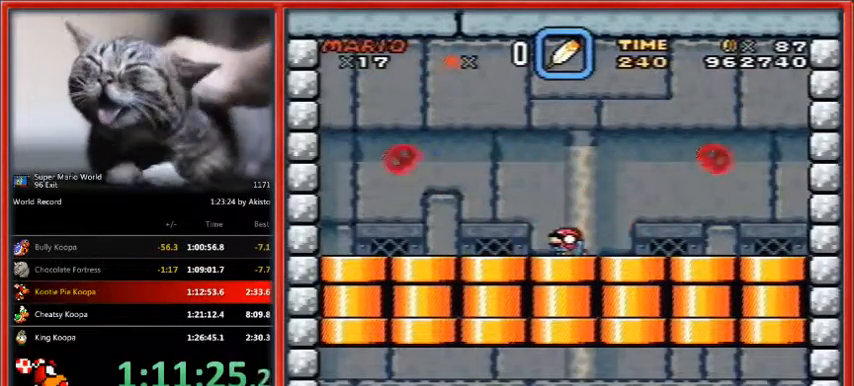
{"buttons": ["Y", "DPAD_DOWN"], "events": []}
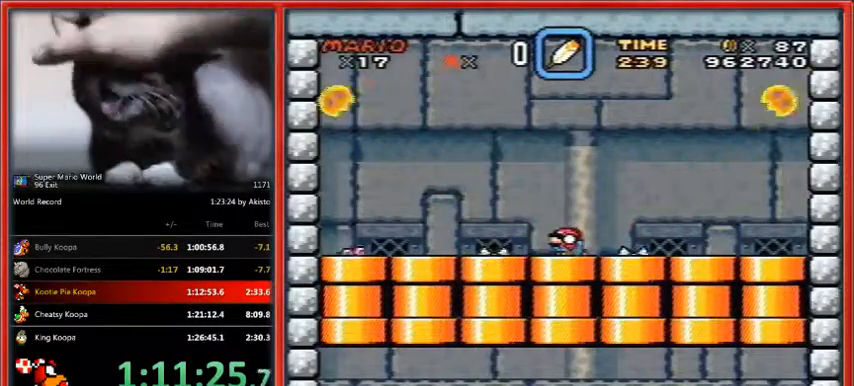
{"buttons": ["Y", "DPAD_DOWN", "DPAD_LEFT"], "events": [[133, "B", "down"], [133, "DPAD_LEFT", "down"], [367, "B", "up"]]}
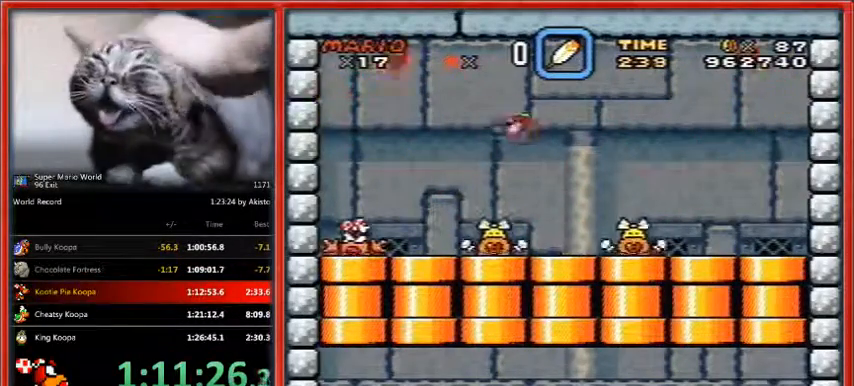
{"buttons": ["B", "Y", "DPAD_DOWN", "DPAD_LEFT"], "events": [[133, "B", "down"]]}
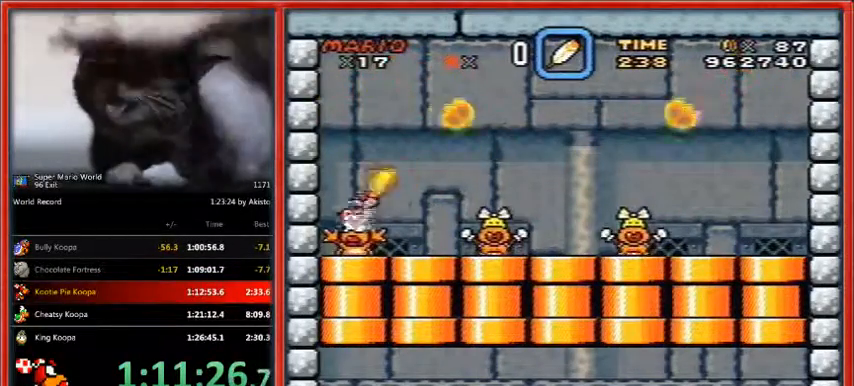
{"buttons": ["Y", "DPAD_DOWN", "DPAD_RIGHT"], "events": [[100, "DPAD_LEFT", "up"], [100, "DPAD_RIGHT", "down"], [300, "B", "up"]]}
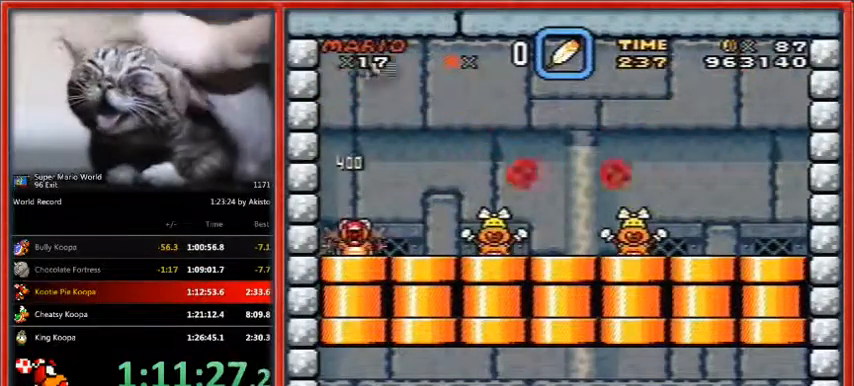
{"buttons": ["B", "Y", "DPAD_RIGHT"], "events": [[133, "DPAD_DOWN", "up"], [133, "DPAD_RIGHT", "up"], [233, "DPAD_LEFT", "down"], [267, "DPAD_LEFT", "up"], [367, "DPAD_RIGHT", "down"], [433, "B", "down"]]}